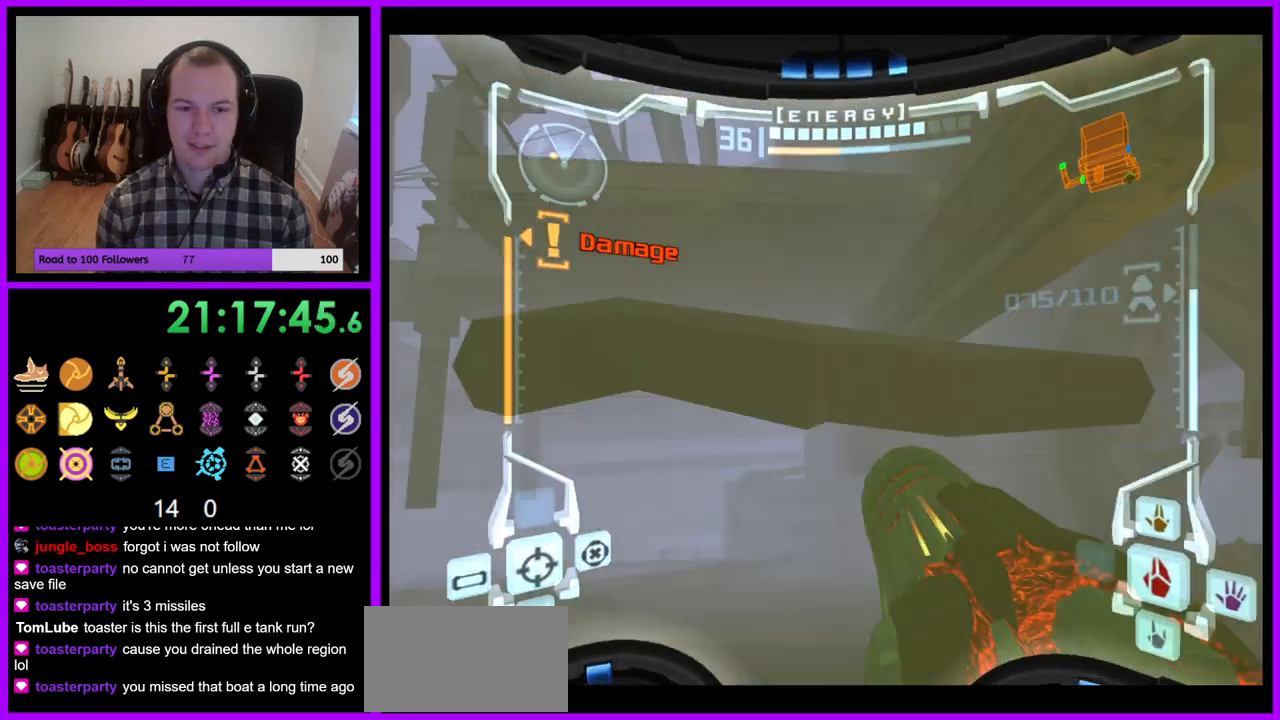
Gameplay with a controller (Nintendo layout); each line is a JSON object with the inputs held at the frame after it. "events" lists button and stick changes between this image and that frame as [ms after this image, input, new state], when the widget could be followed in between. Not read: L3 R3.
{"buttons": ["B", "L1"], "left_stick": "up", "right_stick": "center", "events": [[50, "L1", "down"], [50, "left_stick", "up"], [117, "Z", "up"], [267, "left_stick", "up-left"], [383, "left_stick", "up"], [500, "B", "down"]]}
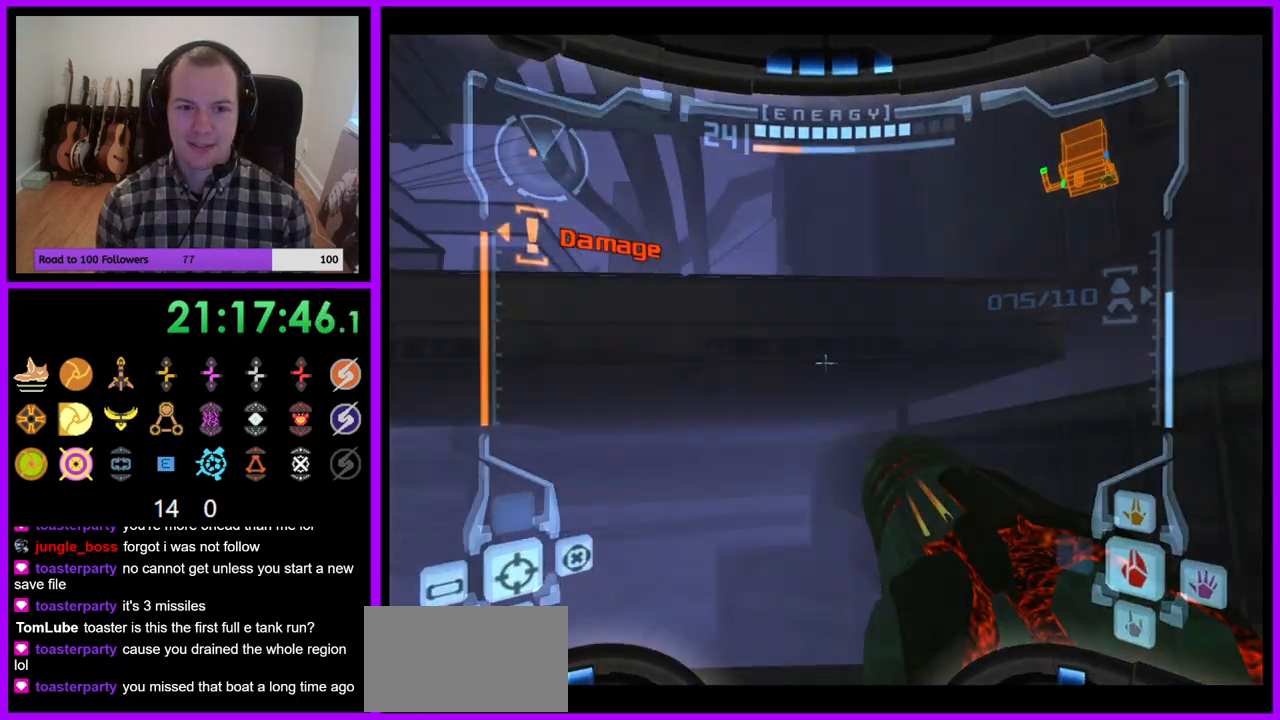
{"buttons": ["L1"], "left_stick": "center", "right_stick": "center", "events": [[100, "B", "up"], [150, "left_stick", "up-left"], [333, "left_stick", "center"]]}
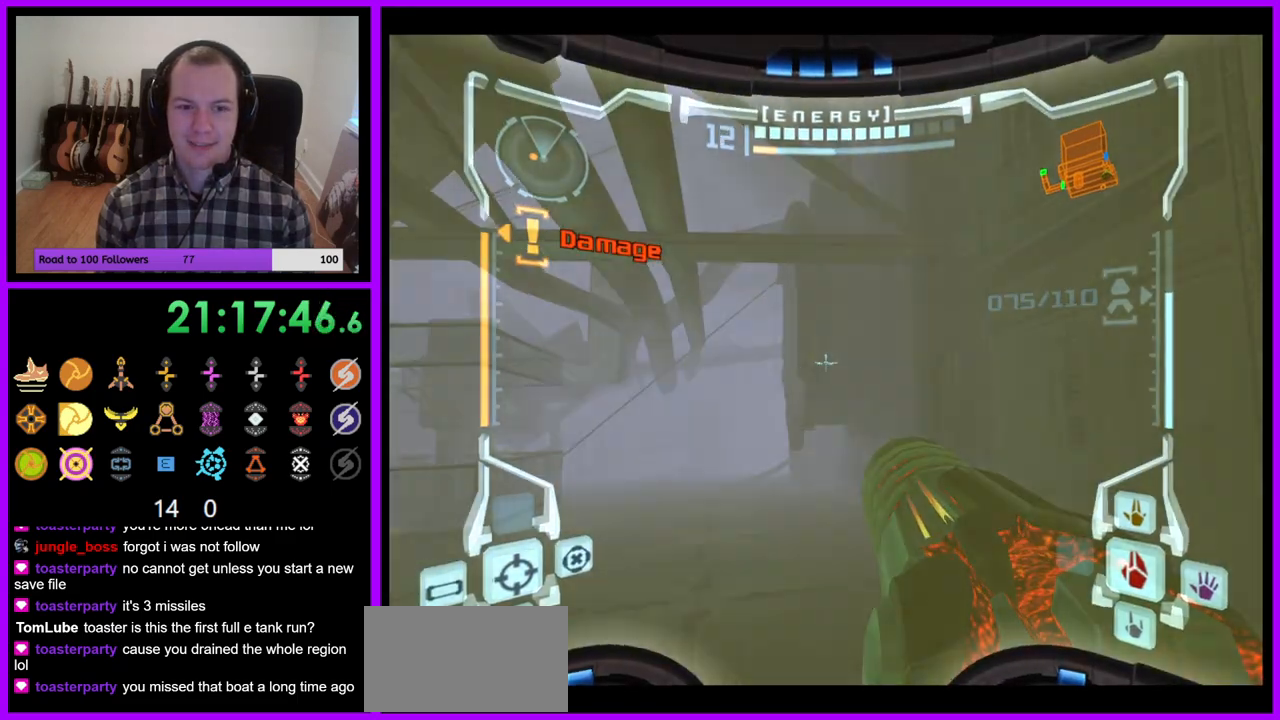
{"buttons": ["L1"], "left_stick": "center", "right_stick": "center", "events": []}
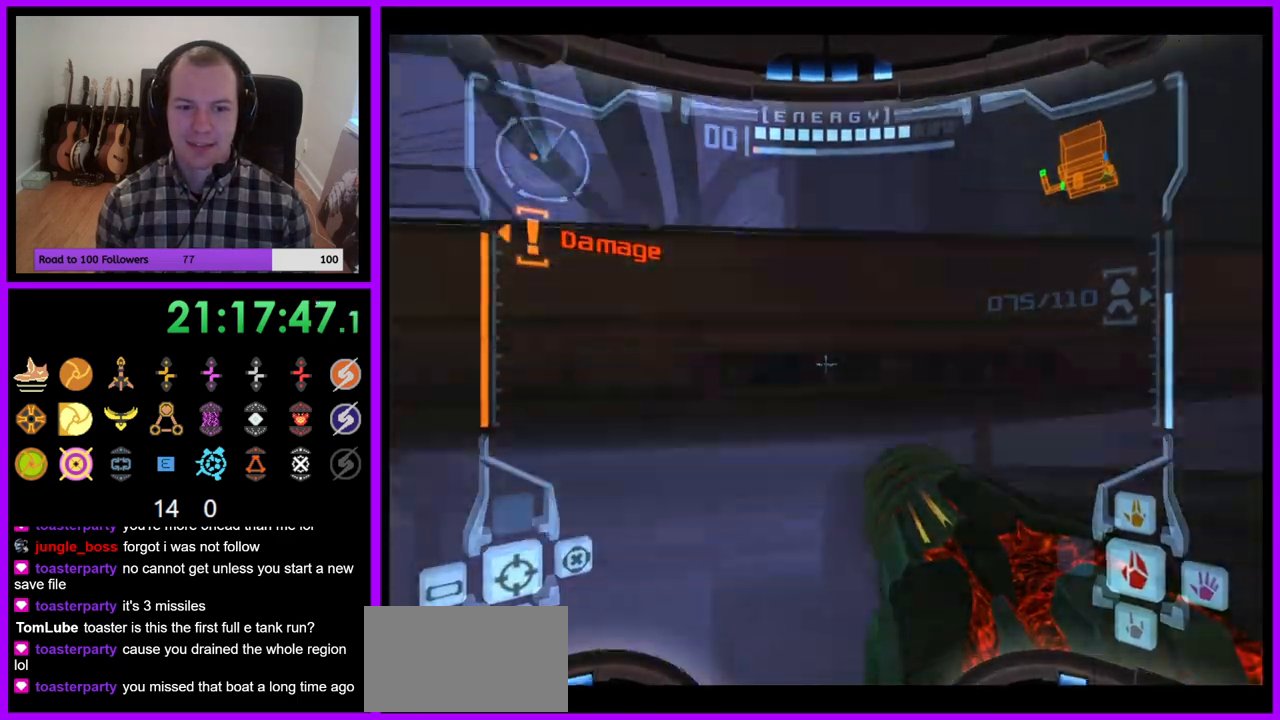
{"buttons": ["B", "L1"], "left_stick": "up-left", "right_stick": "center", "events": [[100, "B", "down"], [133, "left_stick", "left"], [217, "B", "up"], [350, "left_stick", "up-left"], [467, "B", "down"]]}
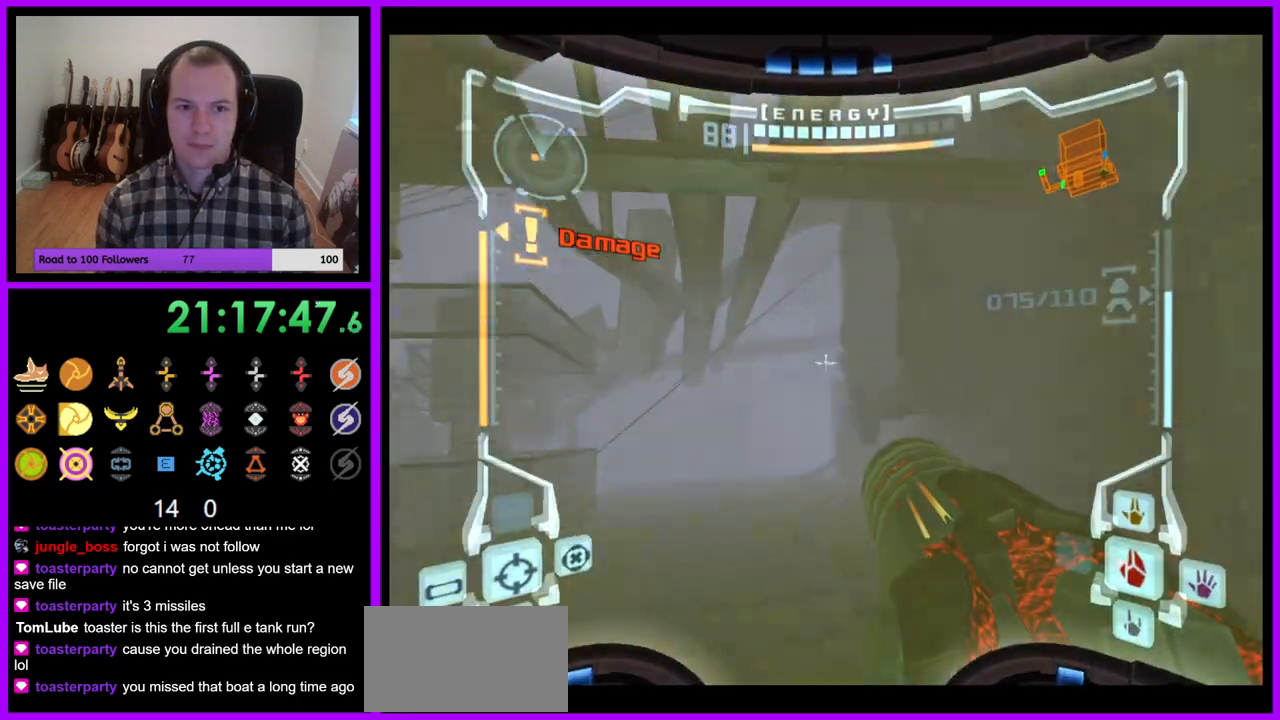
{"buttons": ["R1"], "left_stick": "up-right", "right_stick": "center", "events": [[50, "B", "up"], [233, "L1", "up"], [233, "left_stick", "up"], [267, "R1", "down"], [350, "left_stick", "up-right"]]}
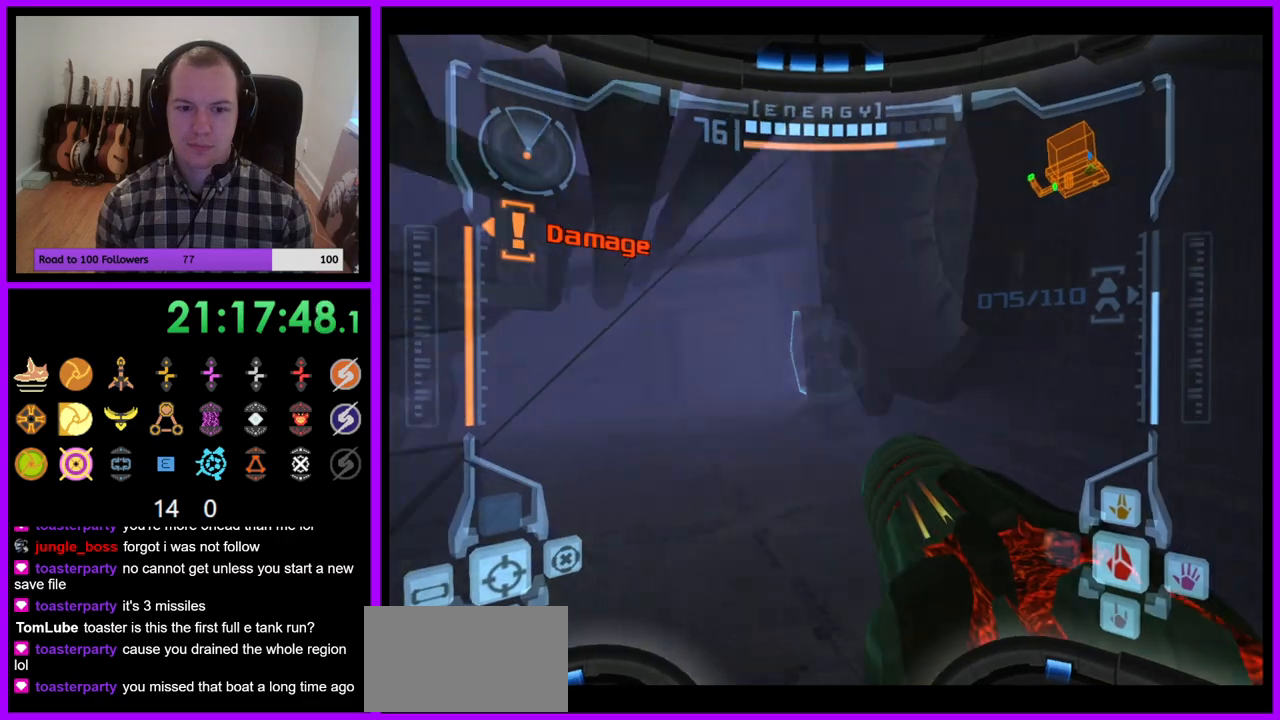
{"buttons": [], "left_stick": "up-left", "right_stick": "center", "events": [[117, "R1", "up"], [183, "L1", "down"], [217, "left_stick", "up-left"], [450, "L1", "up"]]}
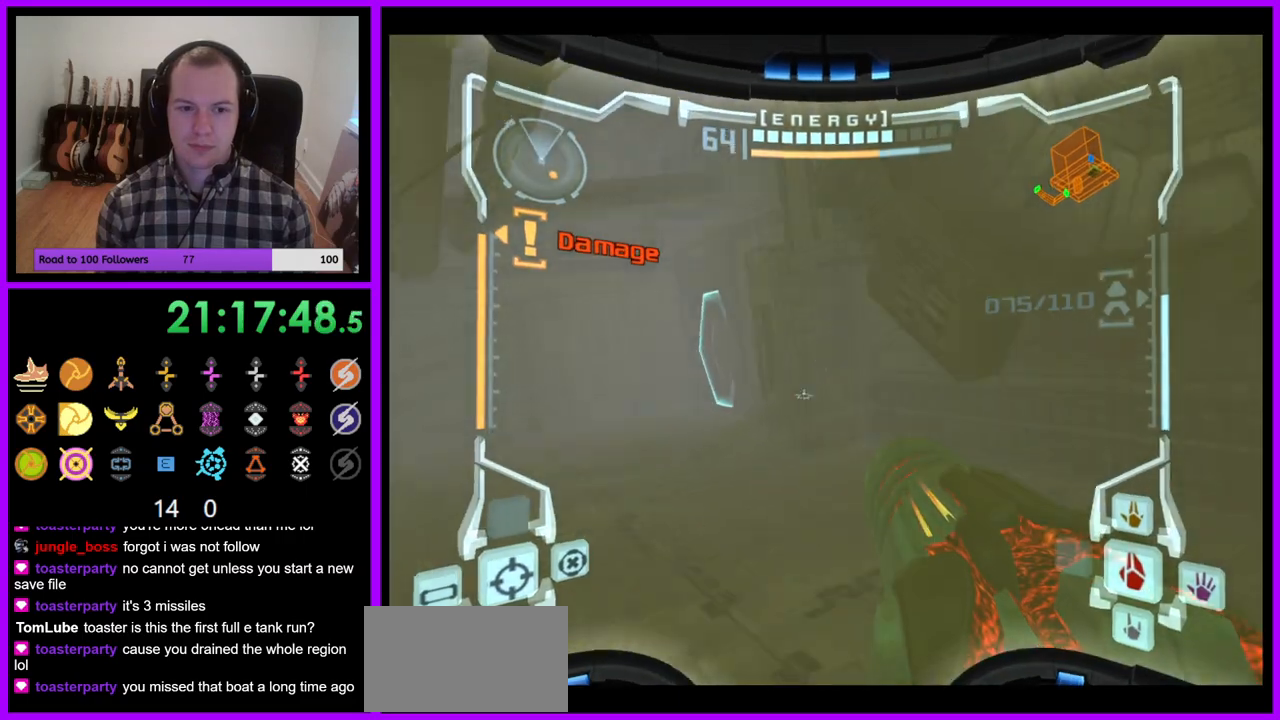
{"buttons": ["L1"], "left_stick": "up-left", "right_stick": "center", "events": [[33, "L1", "down"]]}
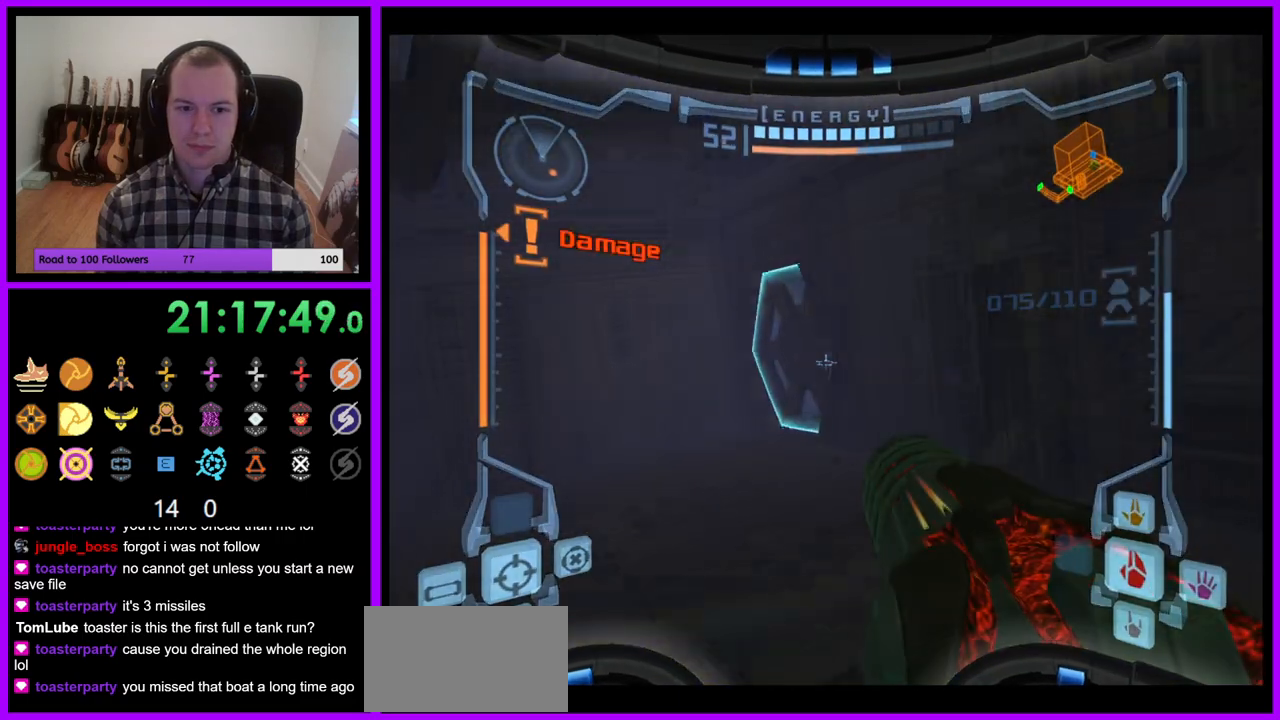
{"buttons": ["X"], "left_stick": "up", "right_stick": "center", "events": [[183, "A", "down"], [233, "A", "up"], [333, "left_stick", "up"], [383, "L1", "up"], [433, "Y", "down"], [433, "Z", "down"], [467, "X", "down"], [483, "Y", "up"], [500, "Z", "up"]]}
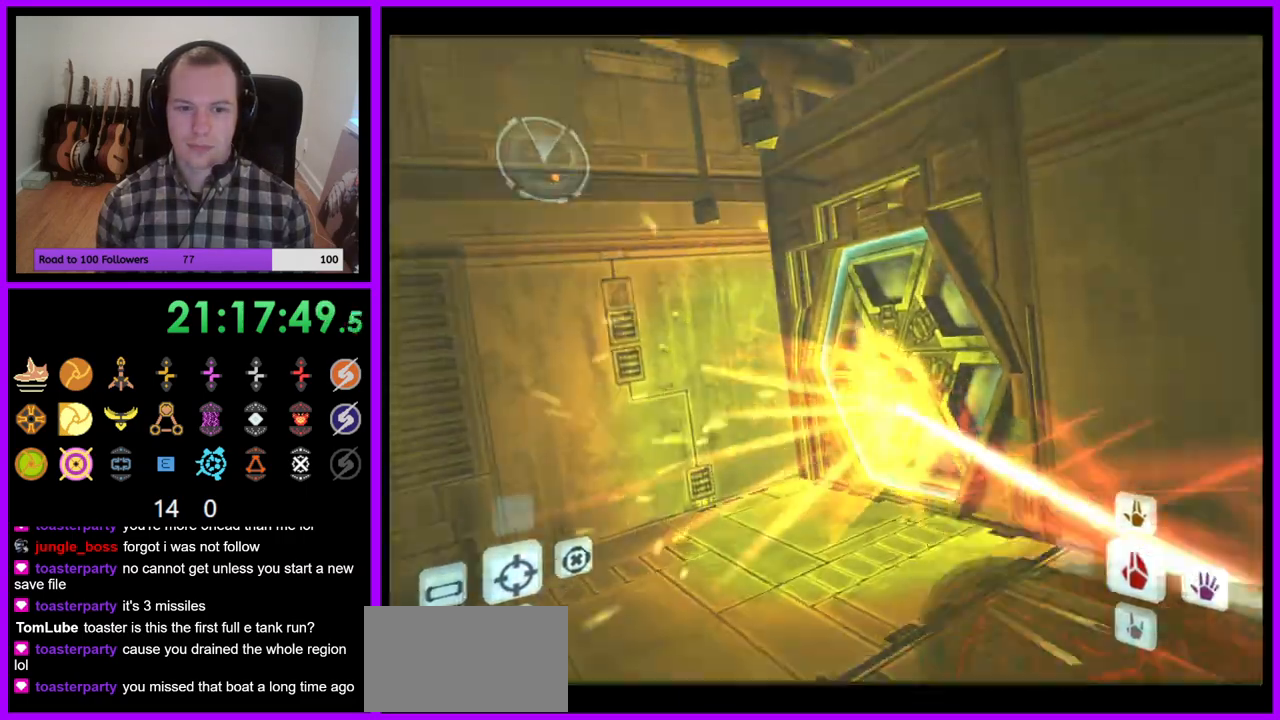
{"buttons": [], "left_stick": "up-right", "right_stick": "center", "events": [[50, "B", "down"], [83, "X", "up"], [117, "B", "up"], [317, "left_stick", "up-right"]]}
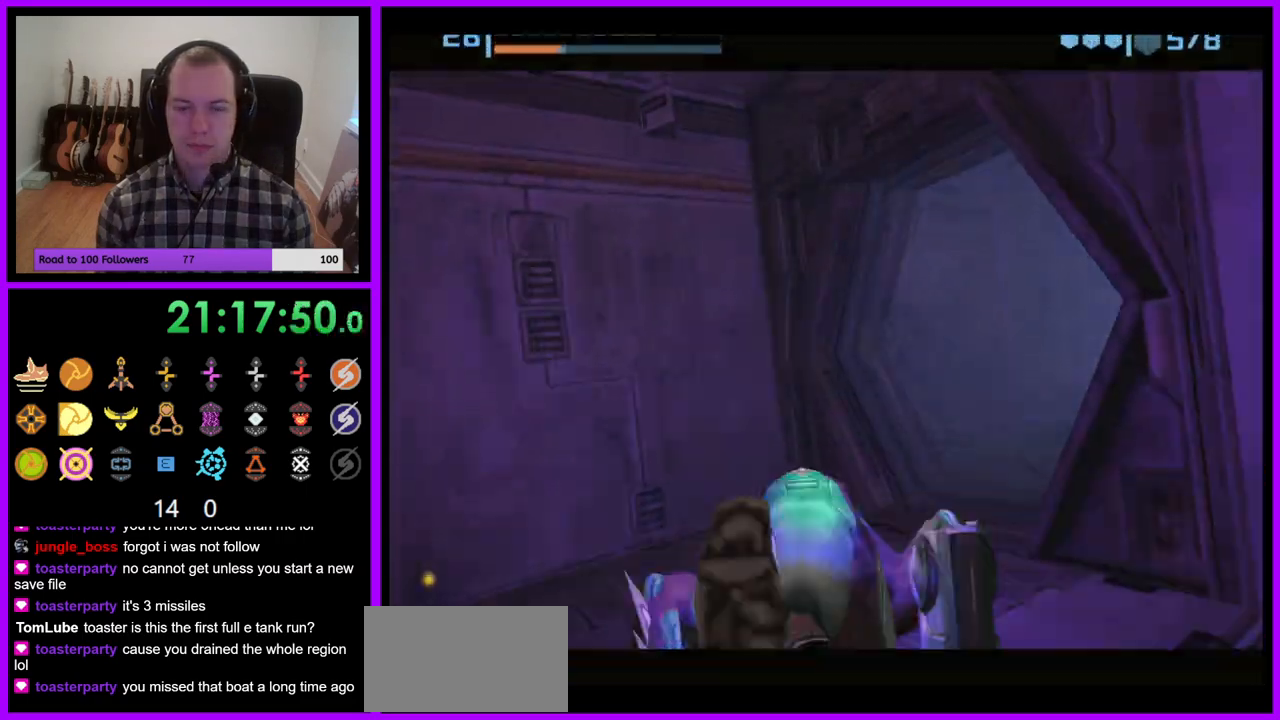
{"buttons": ["B"], "left_stick": "up-right", "right_stick": "center", "events": [[167, "B", "down"]]}
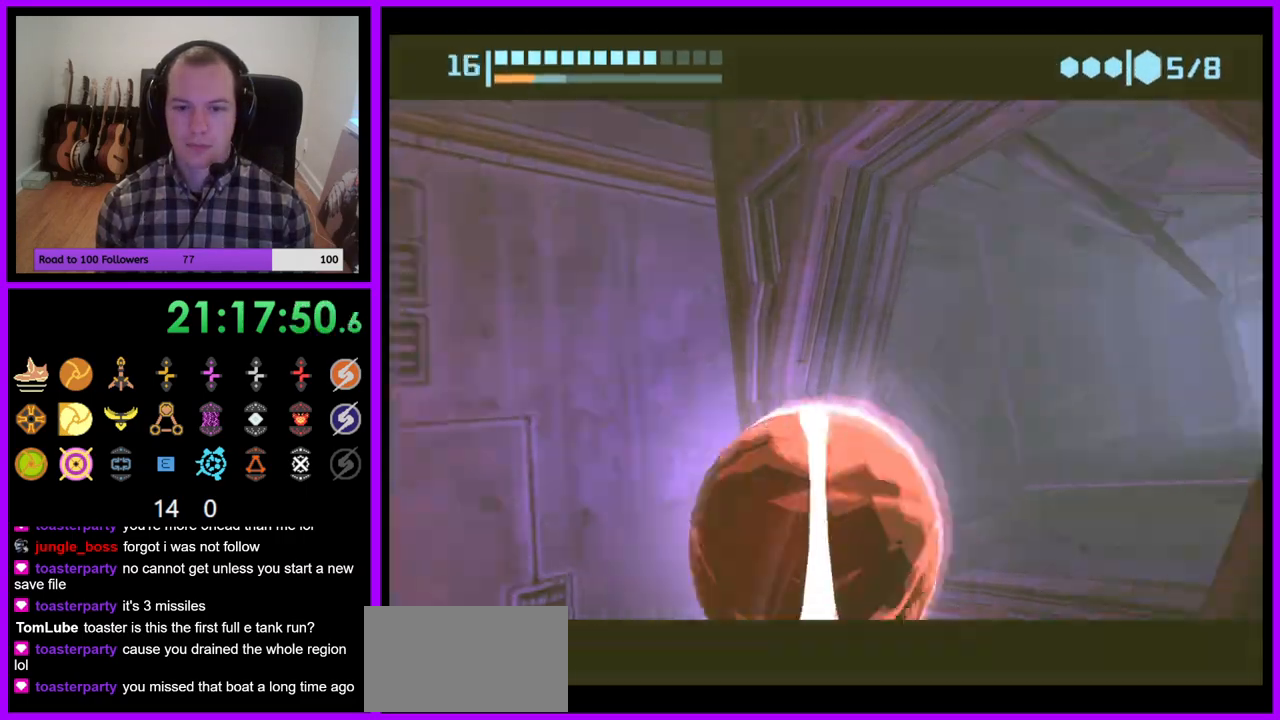
{"buttons": ["B"], "left_stick": "up", "right_stick": "center", "events": [[250, "left_stick", "up"]]}
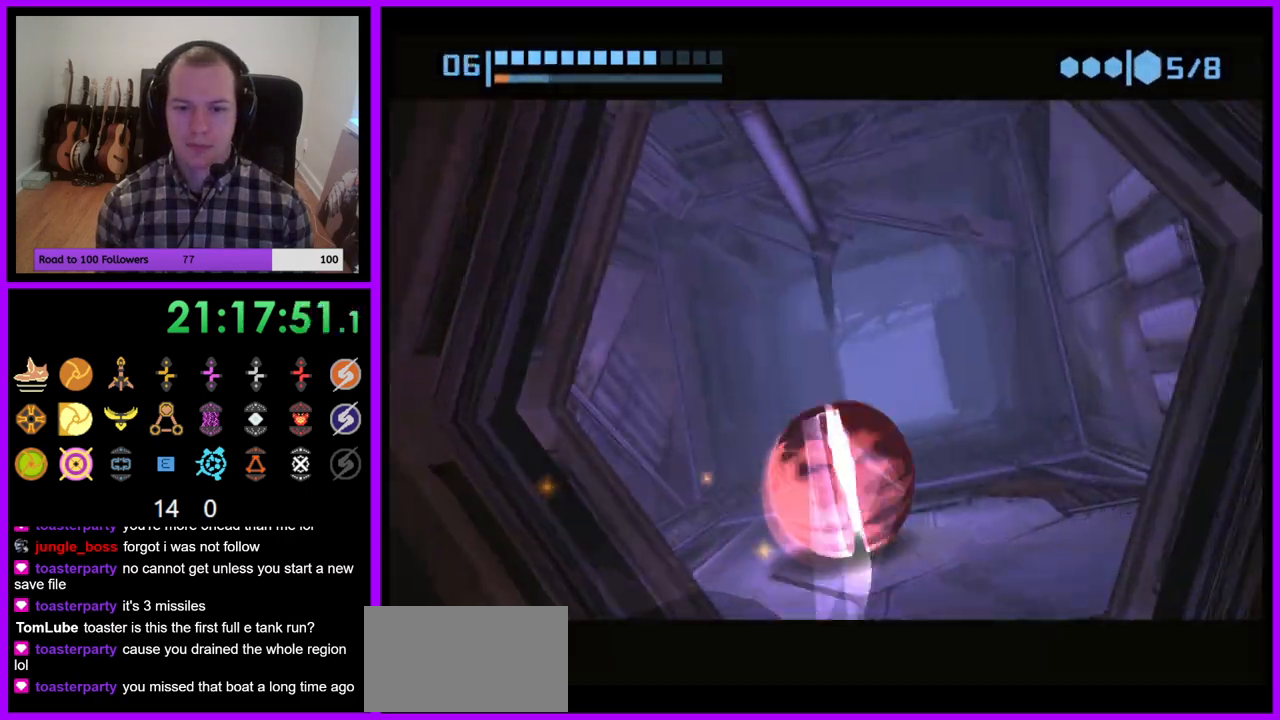
{"buttons": ["B"], "left_stick": "up-right", "right_stick": "center", "events": [[67, "B", "up"], [167, "B", "down"], [300, "left_stick", "up-right"]]}
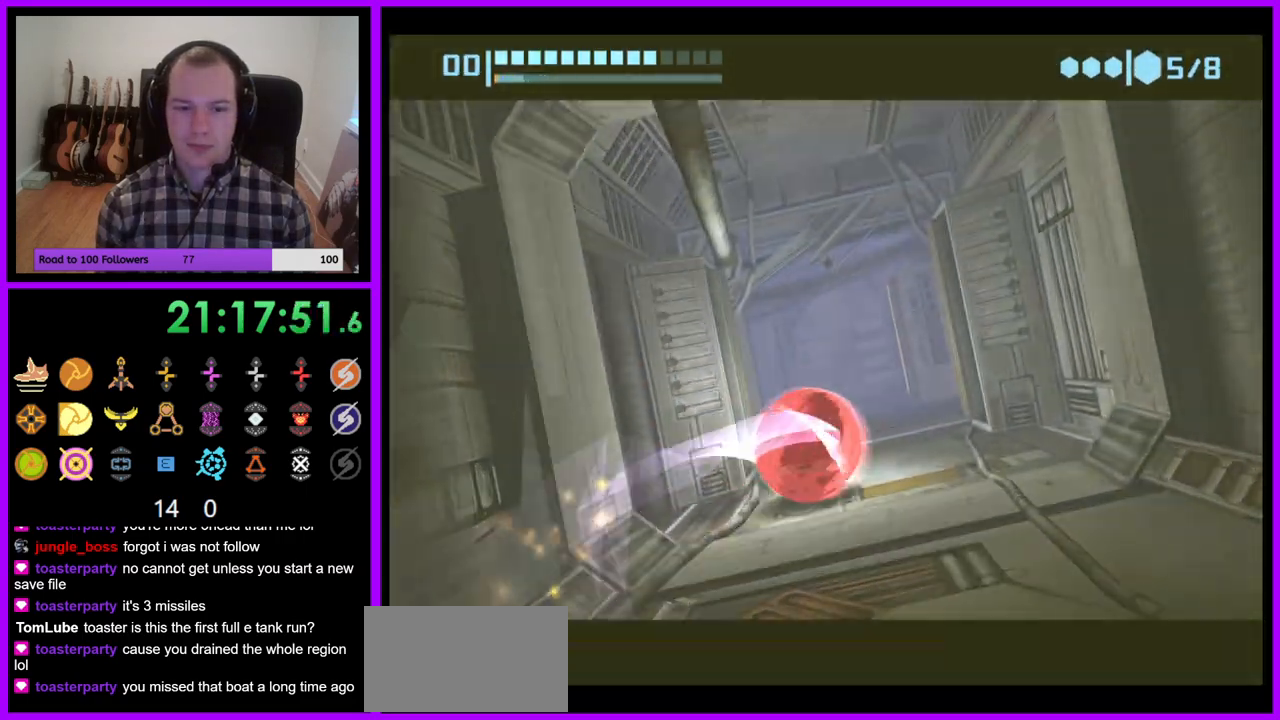
{"buttons": [], "left_stick": "up", "right_stick": "center", "events": [[67, "left_stick", "up"], [167, "left_stick", "up-left"], [333, "left_stick", "up"], [467, "B", "up"]]}
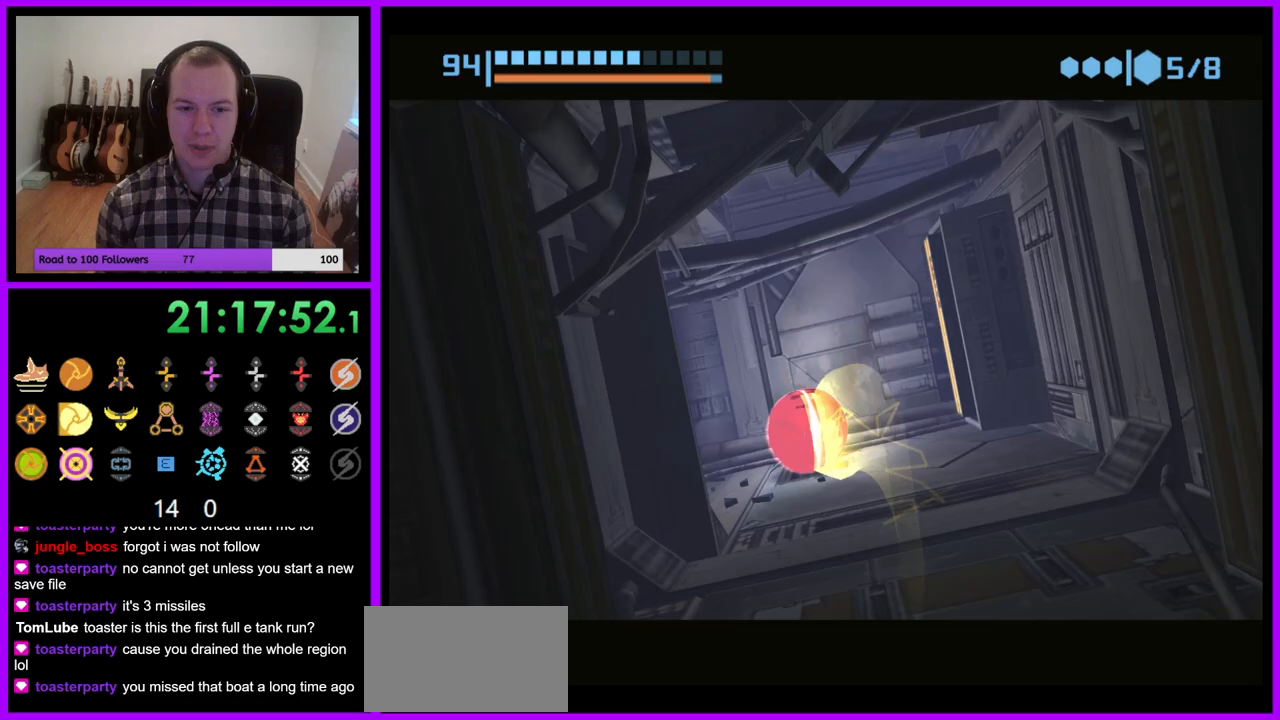
{"buttons": ["B"], "left_stick": "up", "right_stick": "center", "events": [[50, "left_stick", "left"], [67, "B", "down"], [450, "left_stick", "up"]]}
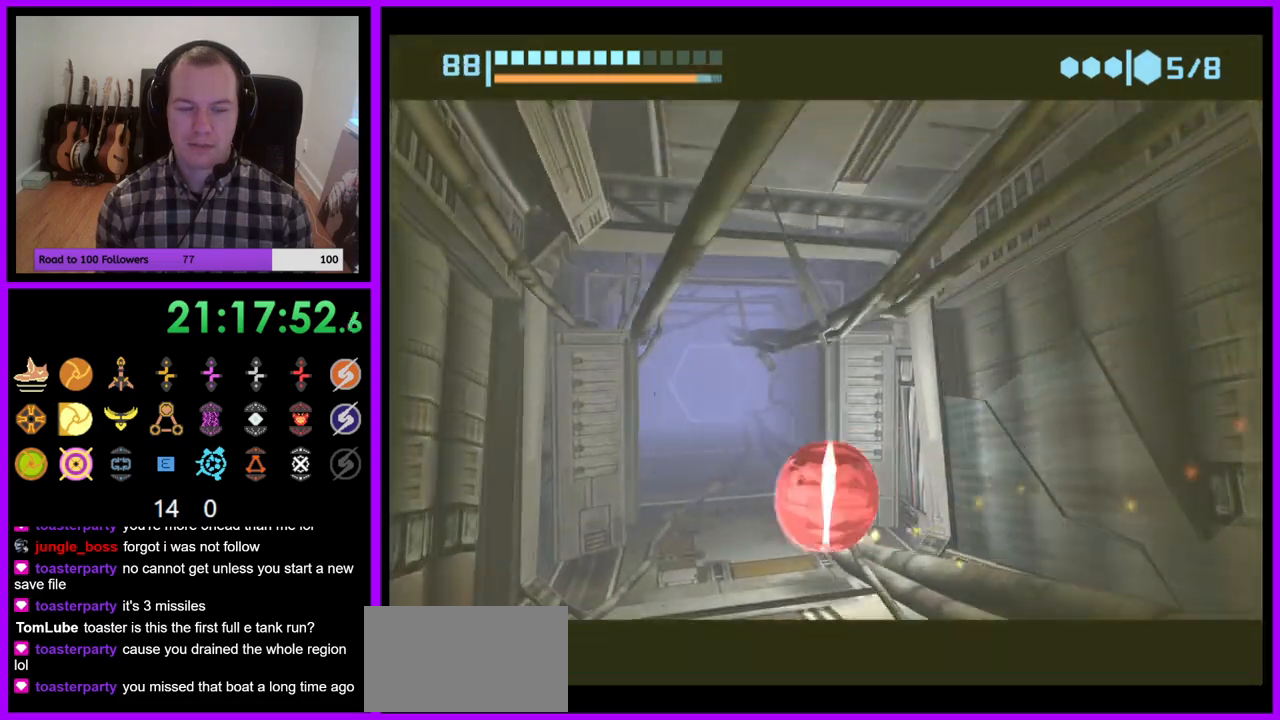
{"buttons": ["B"], "left_stick": "up", "right_stick": "center", "events": [[33, "left_stick", "up-right"], [183, "left_stick", "up"], [283, "B", "up"], [367, "B", "down"]]}
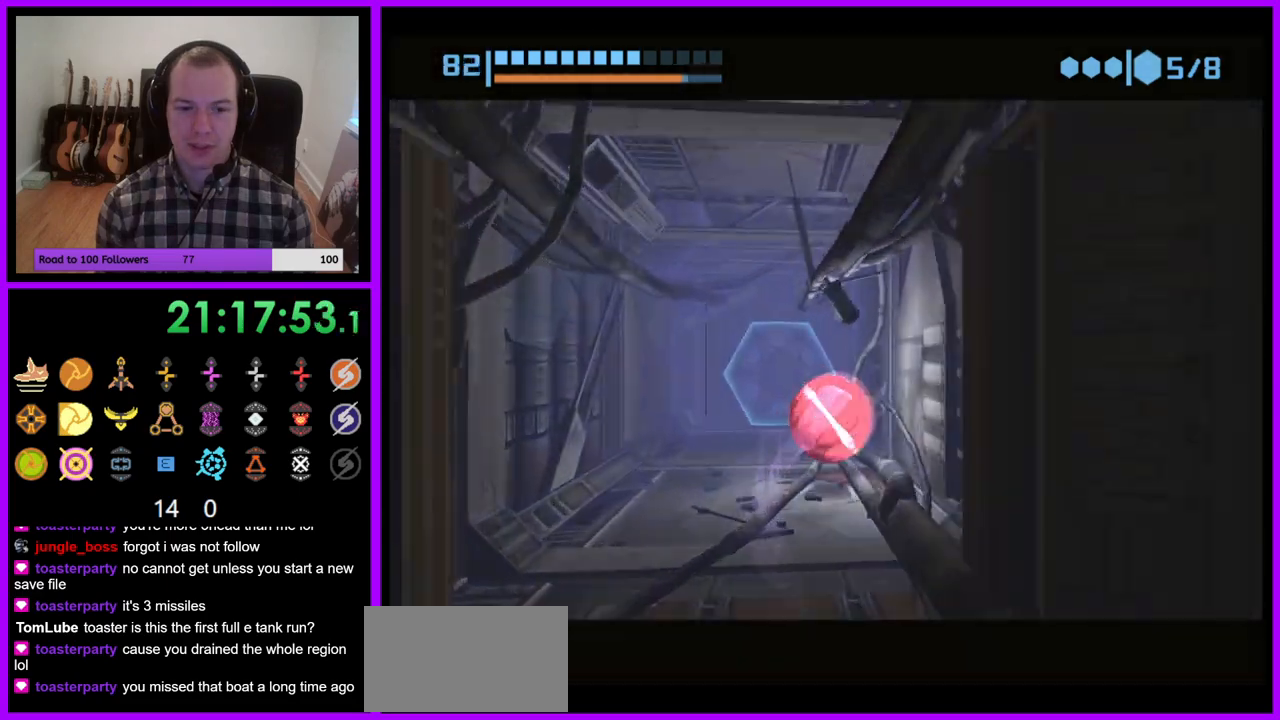
{"buttons": ["A"], "left_stick": "up-right", "right_stick": "center", "events": [[67, "B", "up"], [117, "left_stick", "up-left"], [300, "A", "down"], [383, "A", "up"], [383, "left_stick", "up-right"], [500, "A", "down"]]}
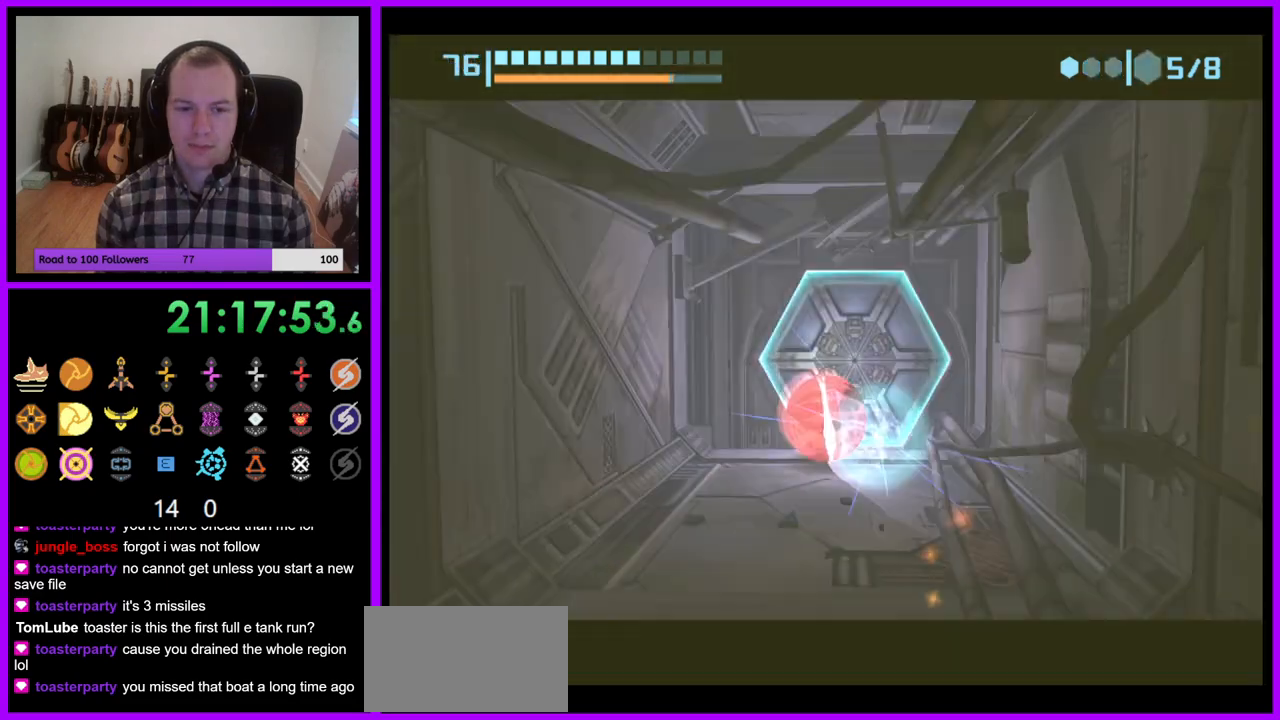
{"buttons": [], "left_stick": "up-left", "right_stick": "center", "events": [[83, "A", "up"], [133, "left_stick", "center"], [217, "left_stick", "down"], [417, "left_stick", "up-left"]]}
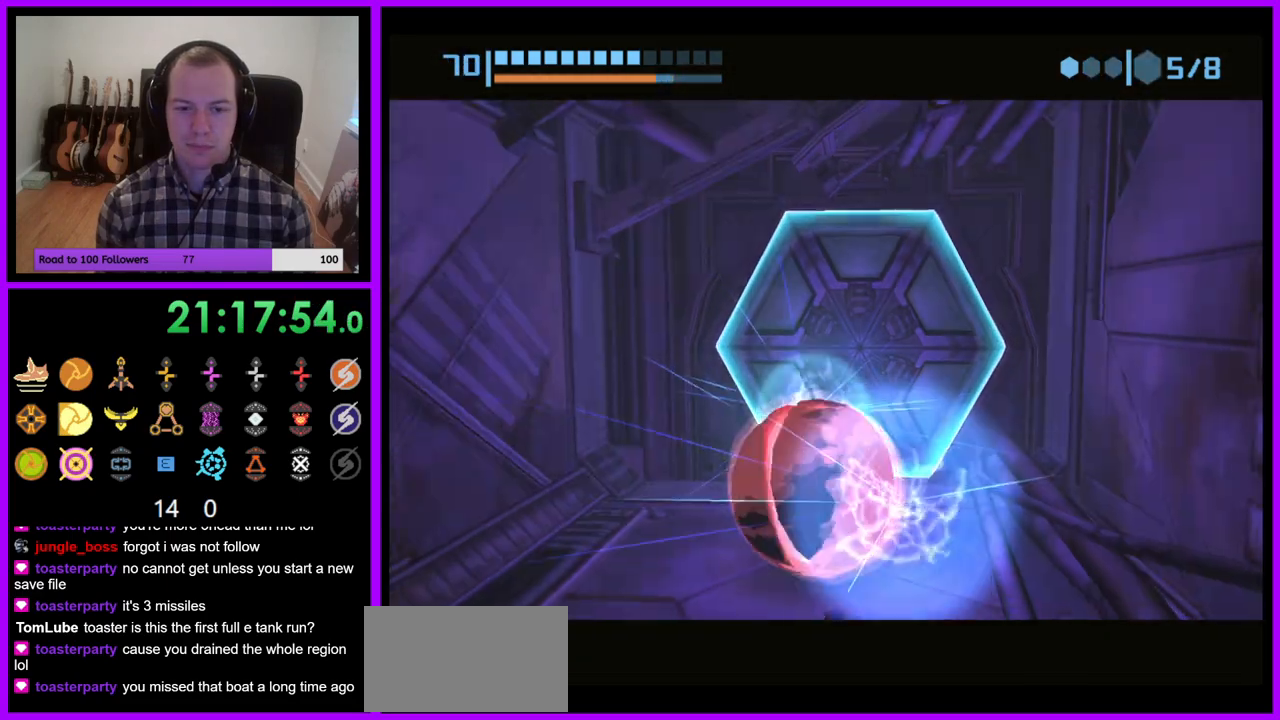
{"buttons": [], "left_stick": "center", "right_stick": "center", "events": [[100, "left_stick", "center"], [267, "left_stick", "right"], [400, "left_stick", "center"]]}
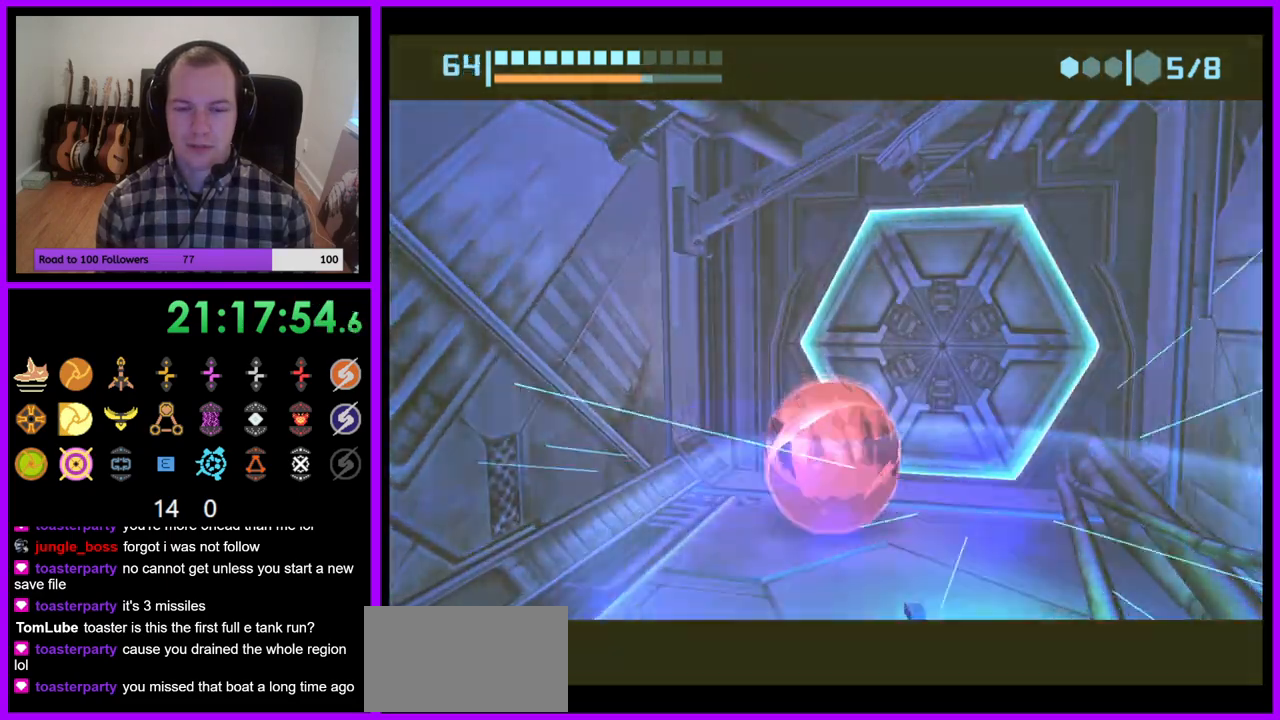
{"buttons": [], "left_stick": "up-right", "right_stick": "center", "events": [[383, "left_stick", "up-right"]]}
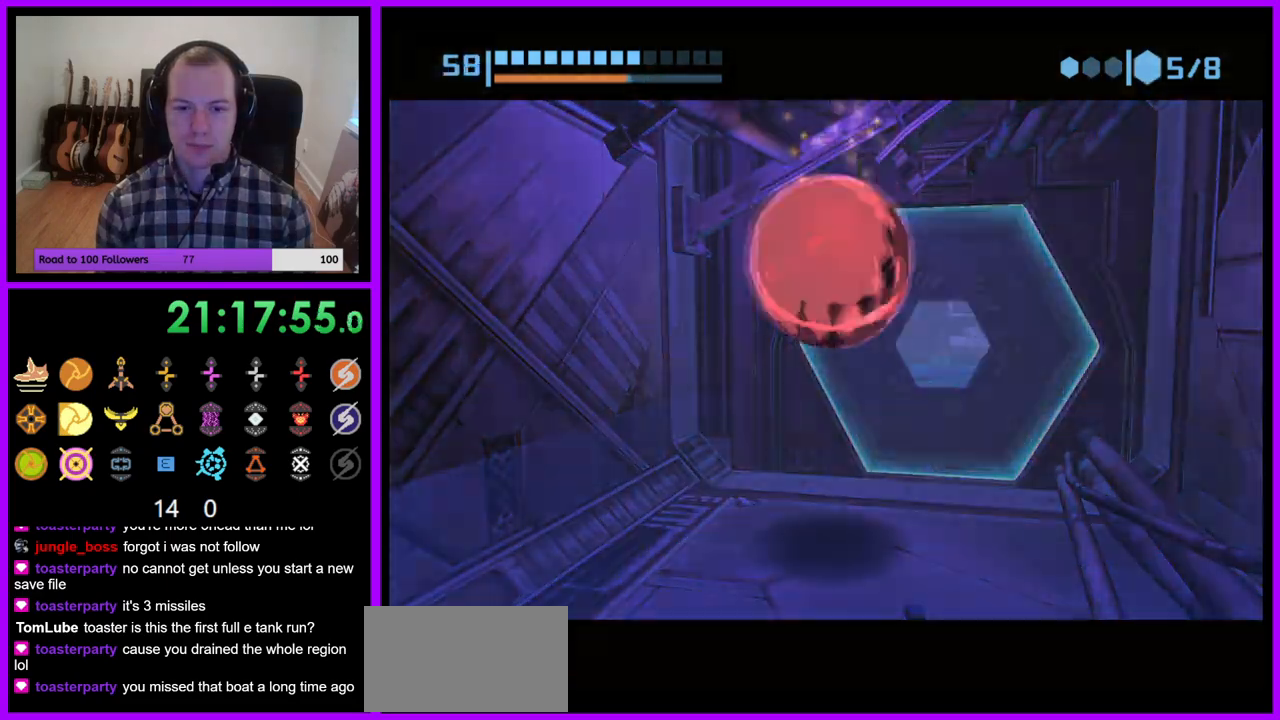
{"buttons": ["B"], "left_stick": "up", "right_stick": "center", "events": [[150, "left_stick", "up"], [250, "B", "down"]]}
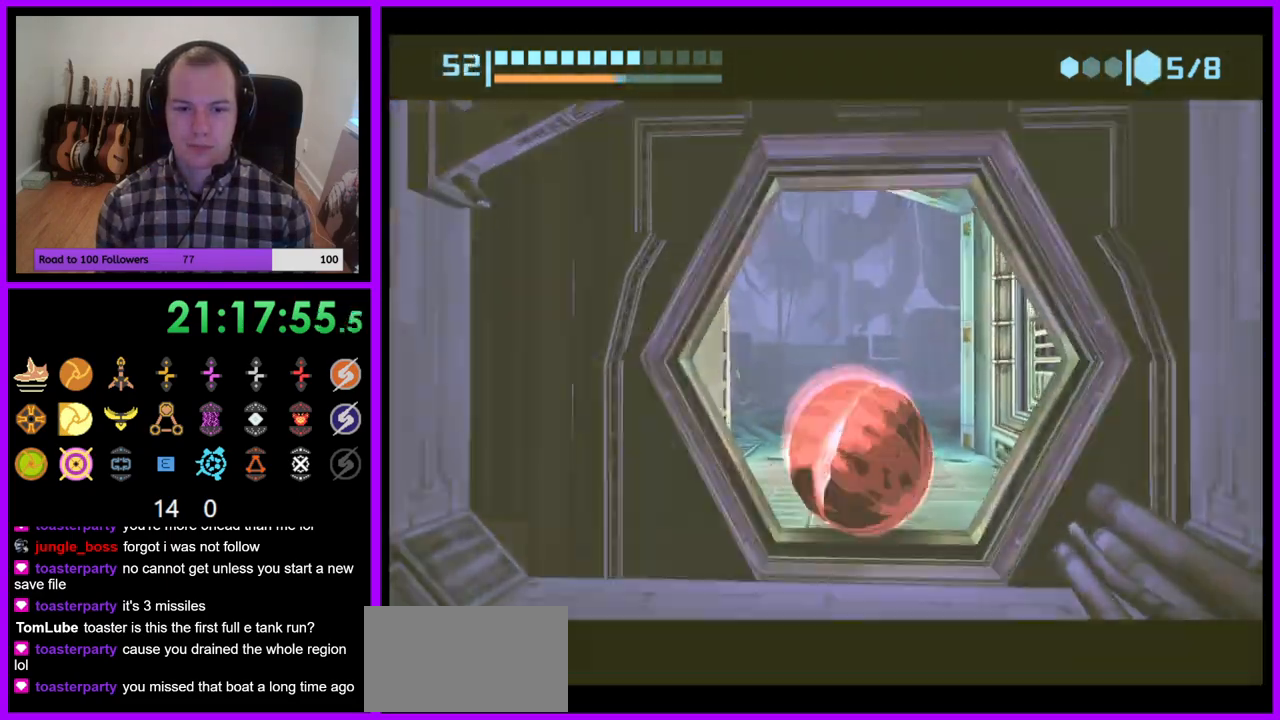
{"buttons": ["B"], "left_stick": "up-left", "right_stick": "center", "events": [[167, "left_stick", "up-left"]]}
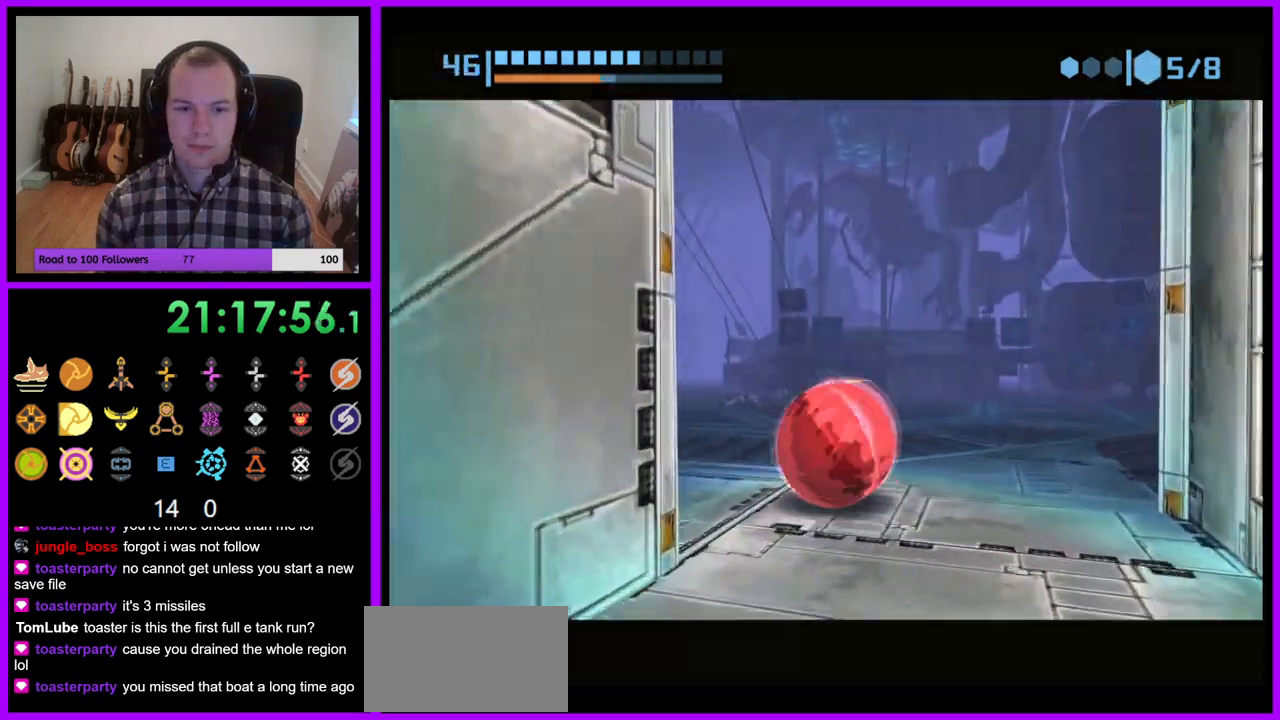
{"buttons": ["B"], "left_stick": "right", "right_stick": "center", "events": [[67, "left_stick", "left"], [250, "B", "up"], [250, "left_stick", "up"], [317, "left_stick", "up-right"], [333, "B", "down"], [417, "left_stick", "right"]]}
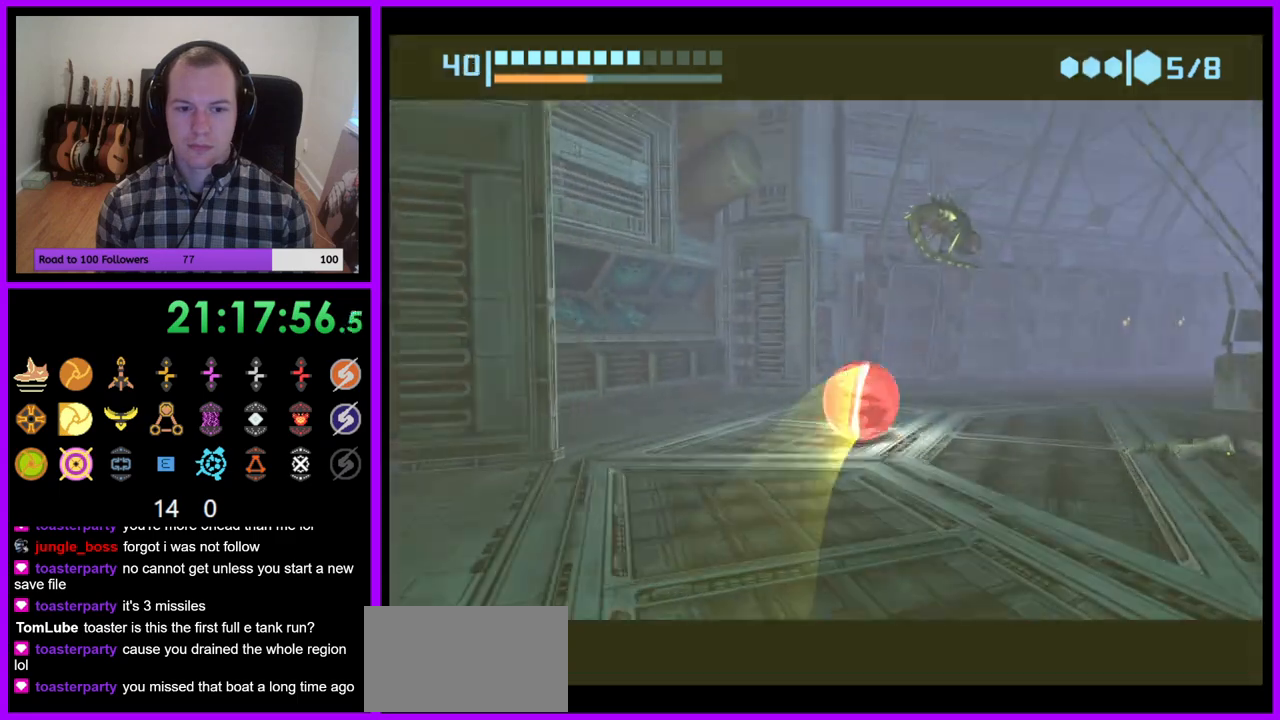
{"buttons": ["B"], "left_stick": "right", "right_stick": "center", "events": [[250, "left_stick", "down-right"], [433, "left_stick", "right"]]}
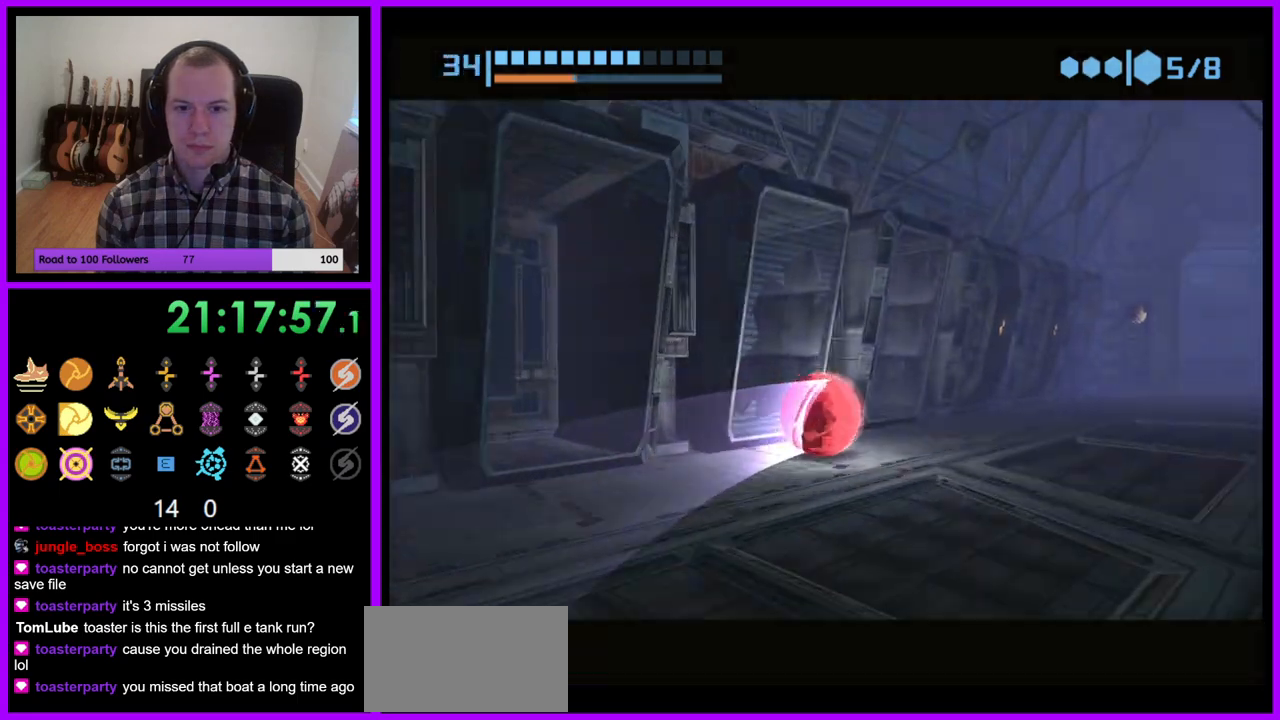
{"buttons": ["B"], "left_stick": "up-right", "right_stick": "center", "events": [[383, "left_stick", "up-right"]]}
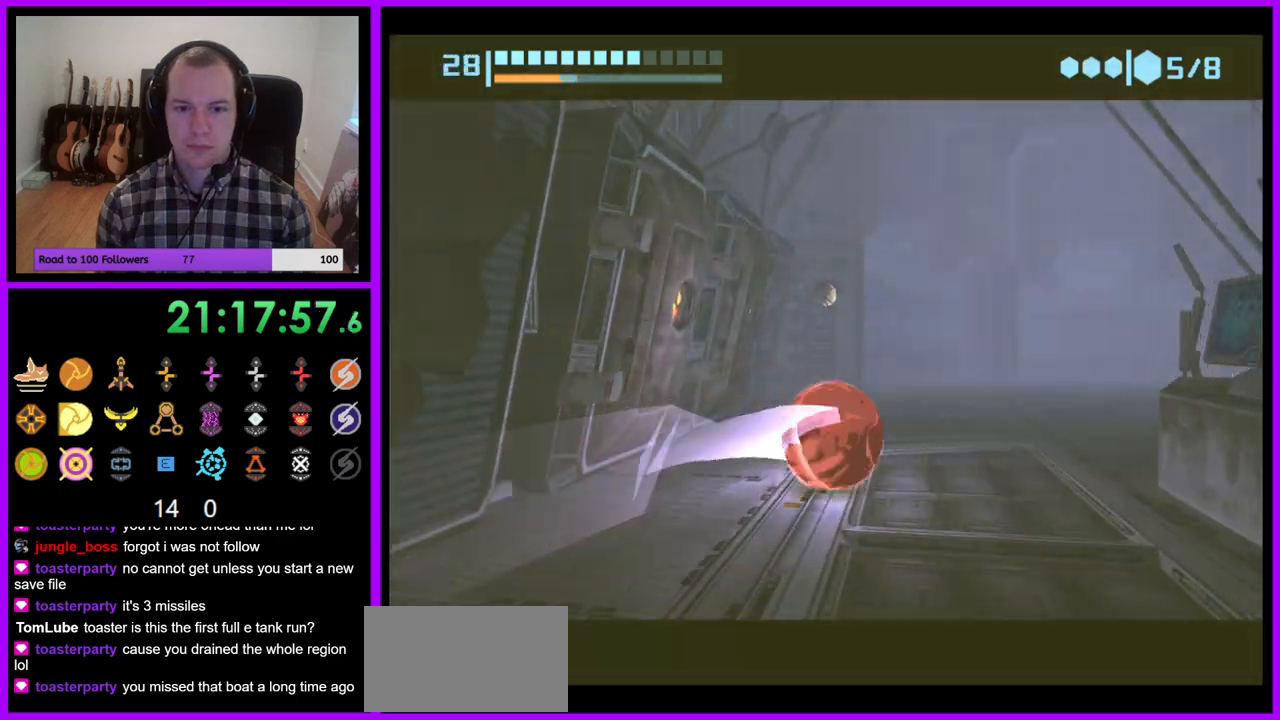
{"buttons": [], "left_stick": "up-left", "right_stick": "center", "events": [[50, "B", "up"], [167, "left_stick", "right"], [267, "X", "down"], [333, "left_stick", "up-right"], [367, "X", "up"], [483, "left_stick", "up-left"]]}
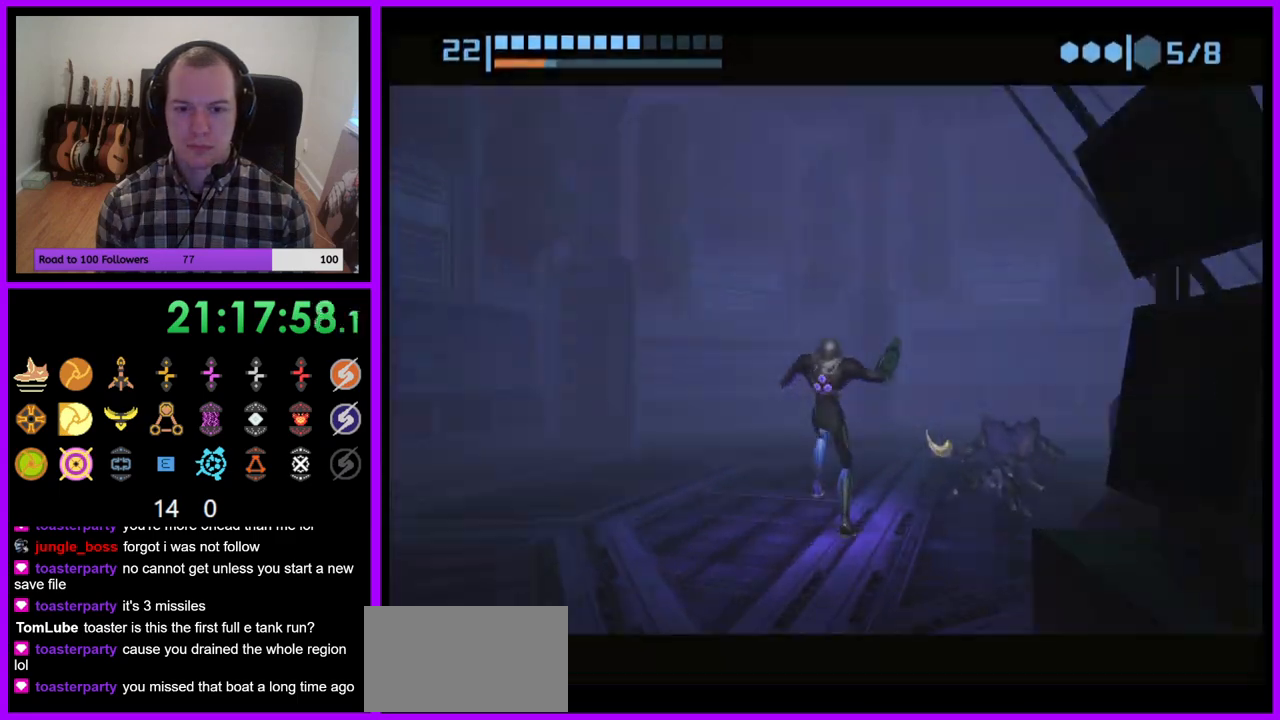
{"buttons": [], "left_stick": "down-left", "right_stick": "center", "events": [[67, "left_stick", "down-left"]]}
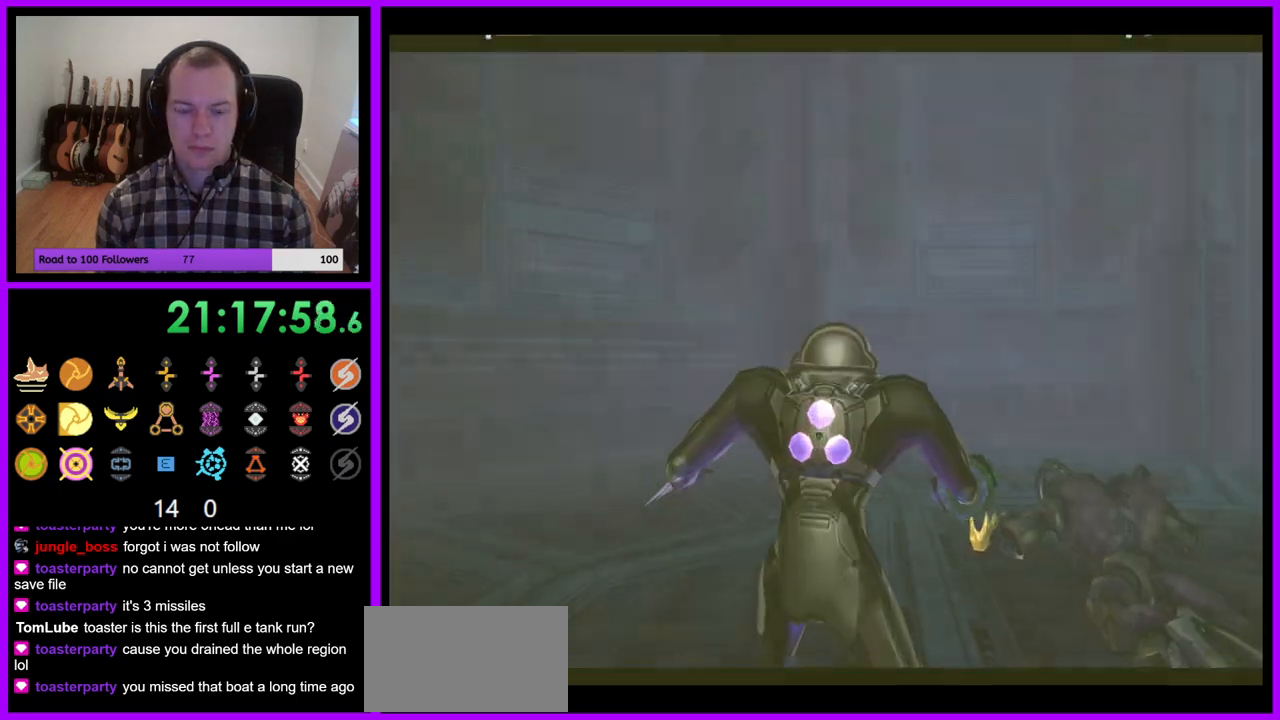
{"buttons": [], "left_stick": "down-left", "right_stick": "center", "events": []}